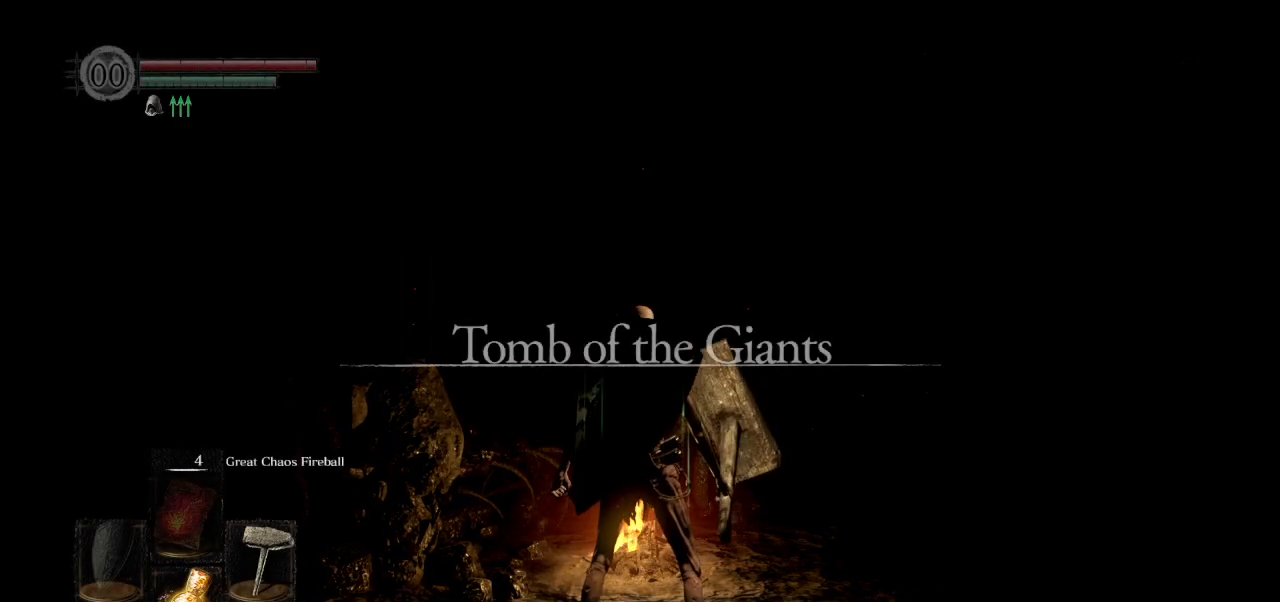
Gameplay with a controller (PlayStation layout); each line is a JSON object with the inputs held at the frame after it. "events" lists button and stick changes between this image and that frame as [ms after this image, input, new state], when the widget could be followed in between.
{"buttons": [], "left_stick": "up-left", "right_stick": "down-left", "events": [[183, "right_stick", "left"], [267, "left_stick", "up-left"], [267, "right_stick", "down-left"]]}
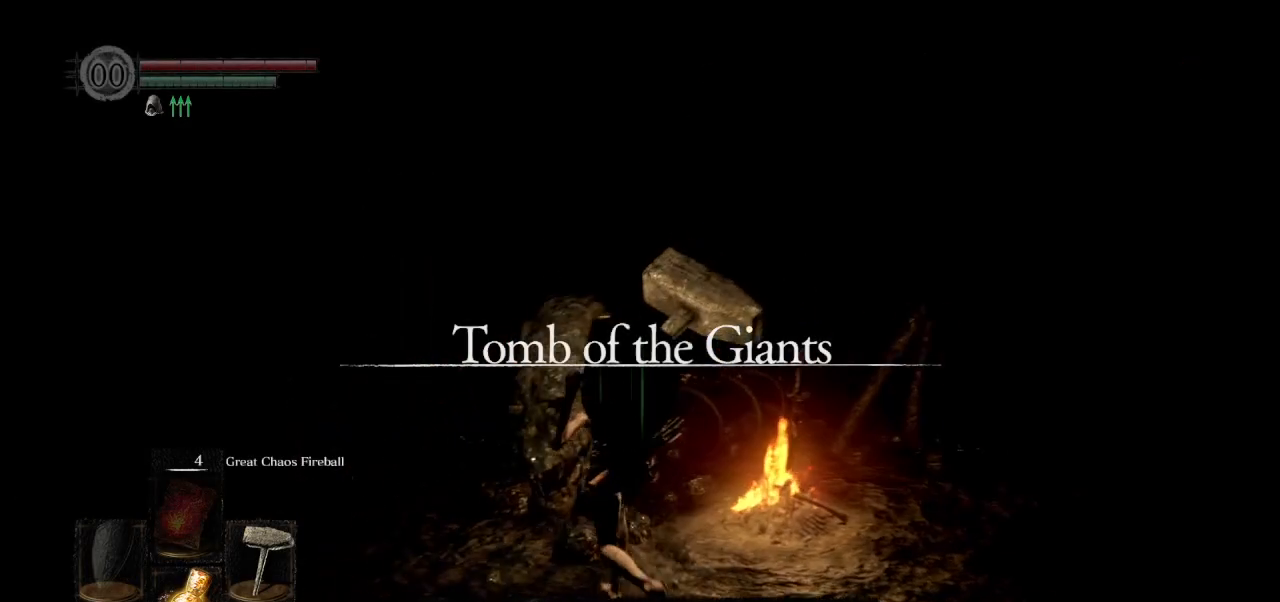
{"buttons": ["CIRCLE"], "left_stick": "up-left", "right_stick": "center", "events": [[17, "right_stick", "center"], [83, "right_stick", "left"], [133, "CIRCLE", "down"], [300, "right_stick", "center"]]}
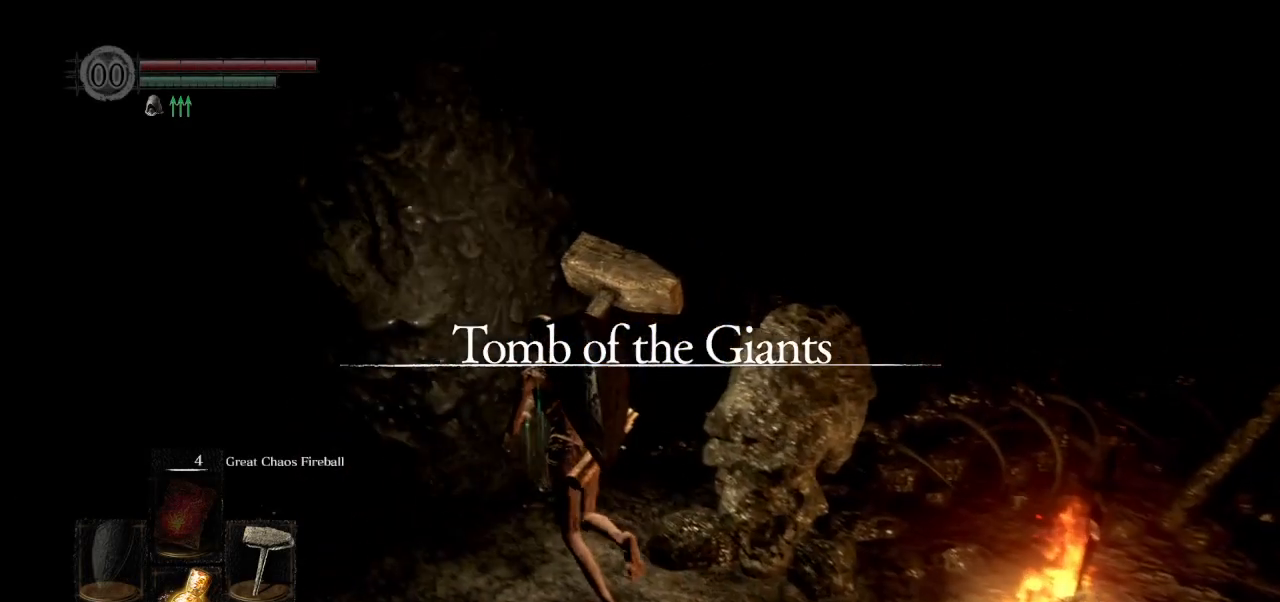
{"buttons": ["CIRCLE"], "left_stick": "up-left", "right_stick": "down-right", "events": [[133, "right_stick", "down-right"]]}
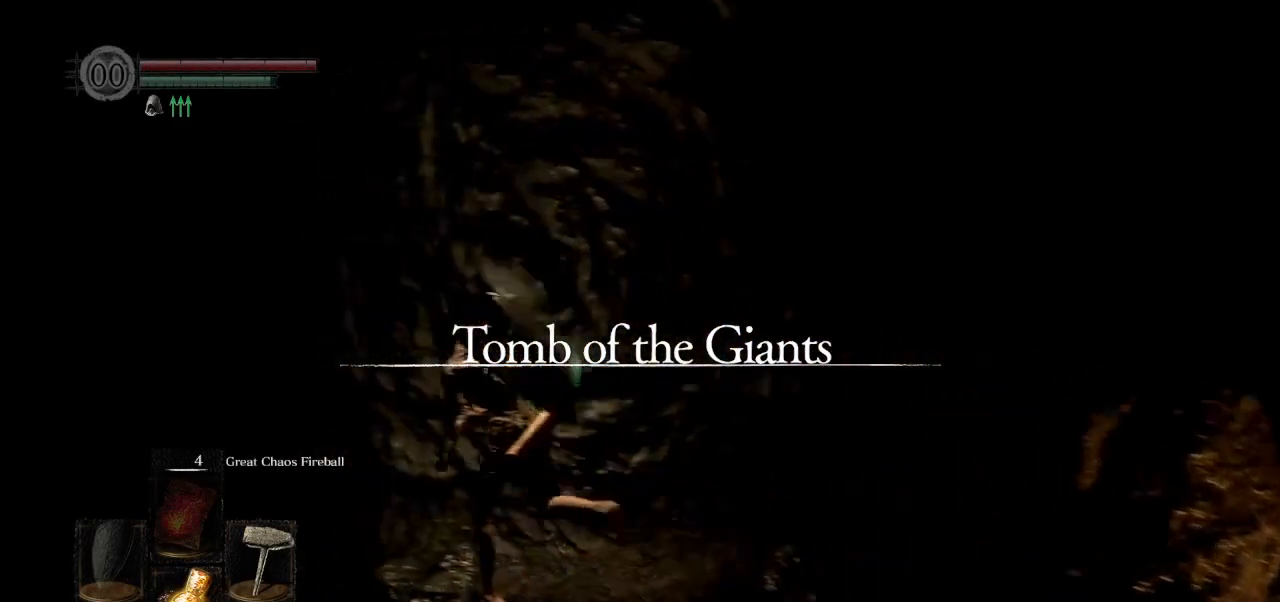
{"buttons": ["CIRCLE"], "left_stick": "up-left", "right_stick": "down-right", "events": []}
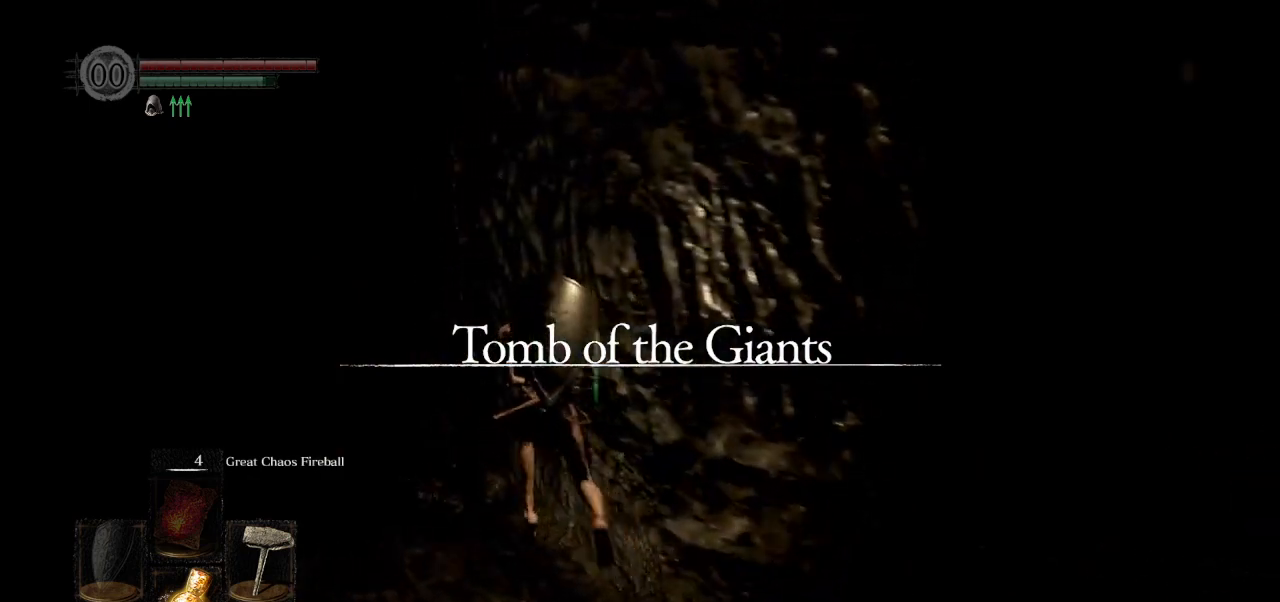
{"buttons": ["CROSS", "CIRCLE"], "left_stick": "up", "right_stick": "center", "events": [[150, "left_stick", "up"], [417, "right_stick", "center"], [467, "CROSS", "down"]]}
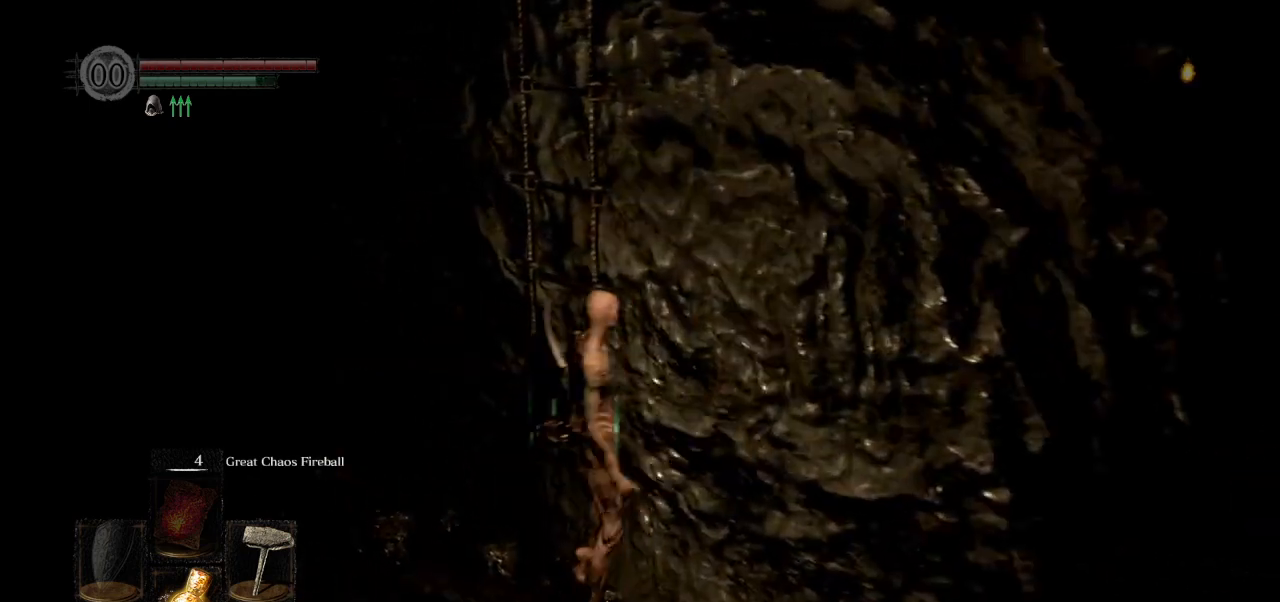
{"buttons": [], "left_stick": "up", "right_stick": "center", "events": [[50, "CROSS", "up"], [100, "CIRCLE", "up"], [283, "right_stick", "right"], [500, "right_stick", "center"]]}
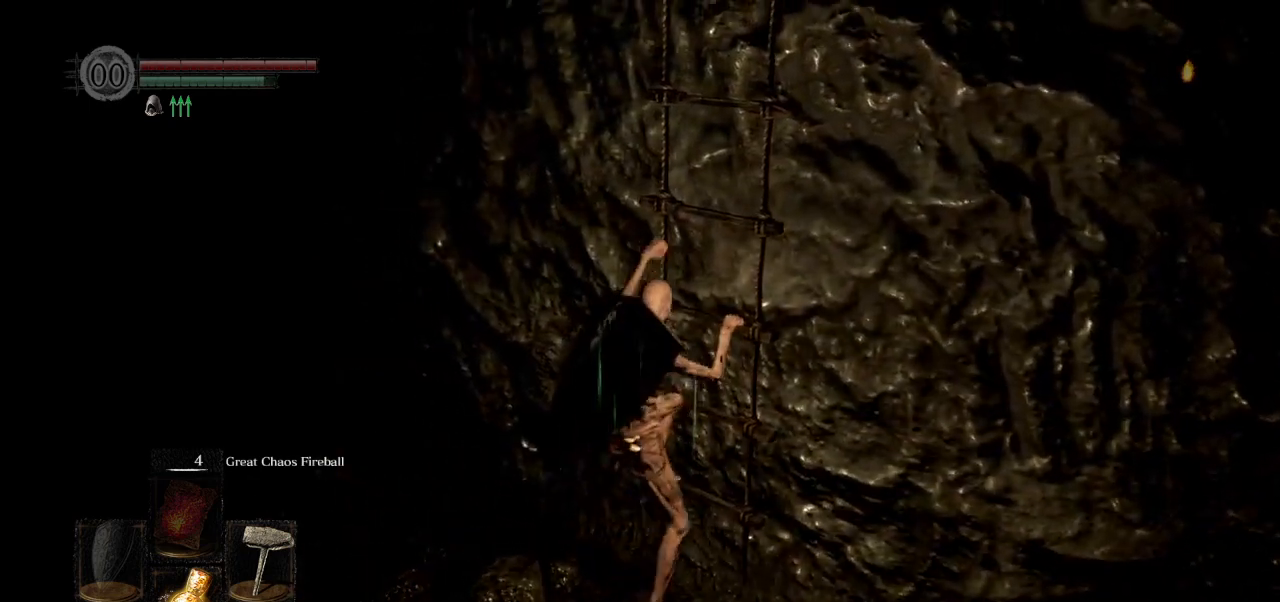
{"buttons": [], "left_stick": "up", "right_stick": "up", "events": [[133, "right_stick", "up-right"], [267, "right_stick", "center"], [467, "right_stick", "up"]]}
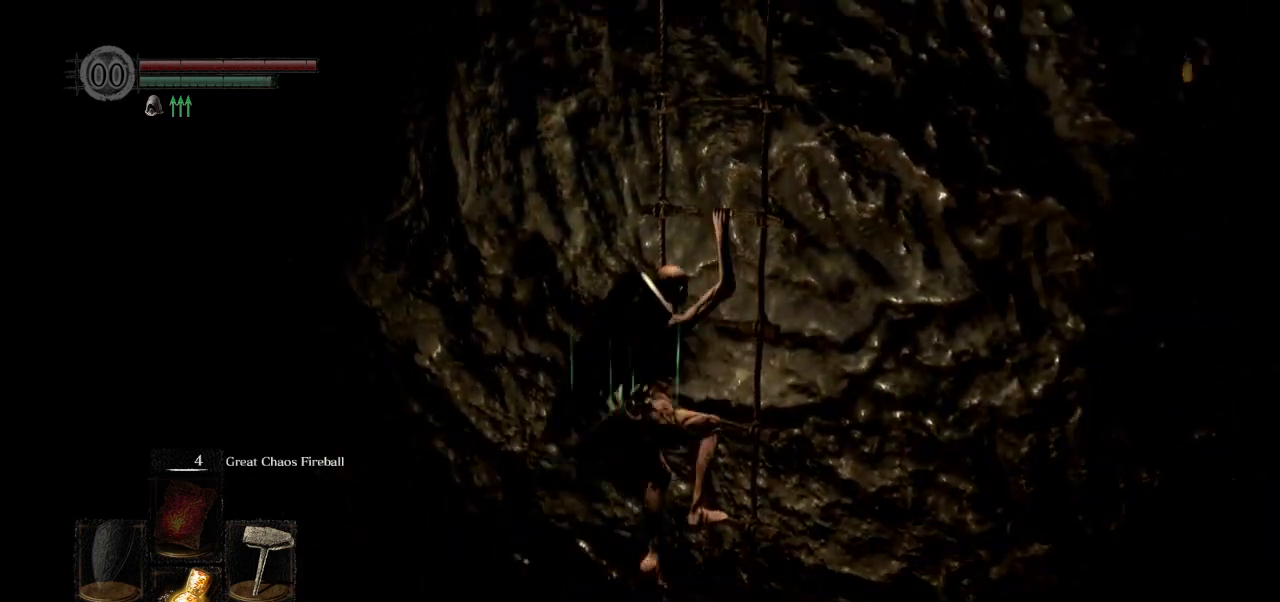
{"buttons": [], "left_stick": "up", "right_stick": "down-left", "events": [[233, "right_stick", "center"], [383, "right_stick", "down-left"]]}
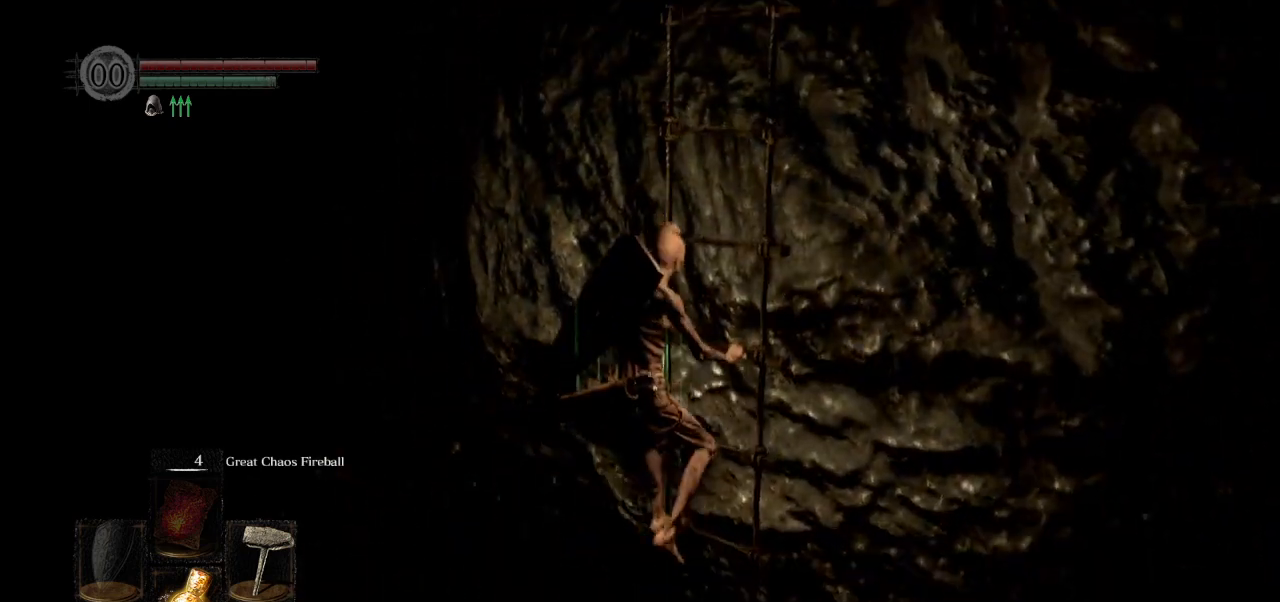
{"buttons": [], "left_stick": "up", "right_stick": "center", "events": [[17, "right_stick", "center"]]}
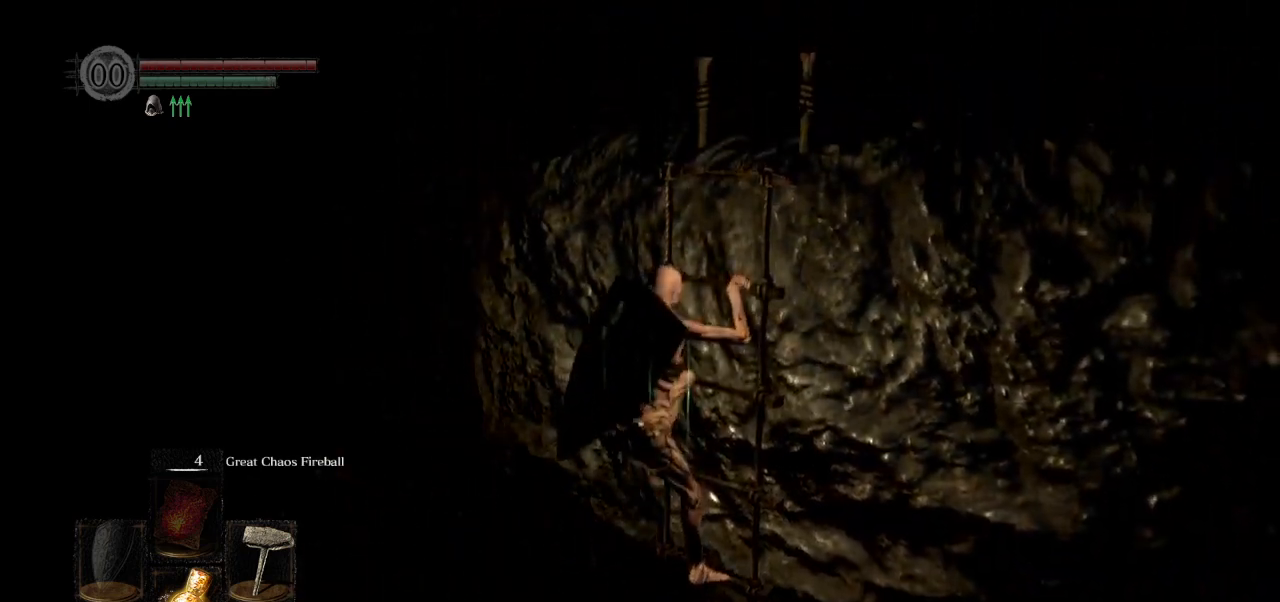
{"buttons": [], "left_stick": "up", "right_stick": "center", "events": [[117, "right_stick", "down"], [200, "right_stick", "center"]]}
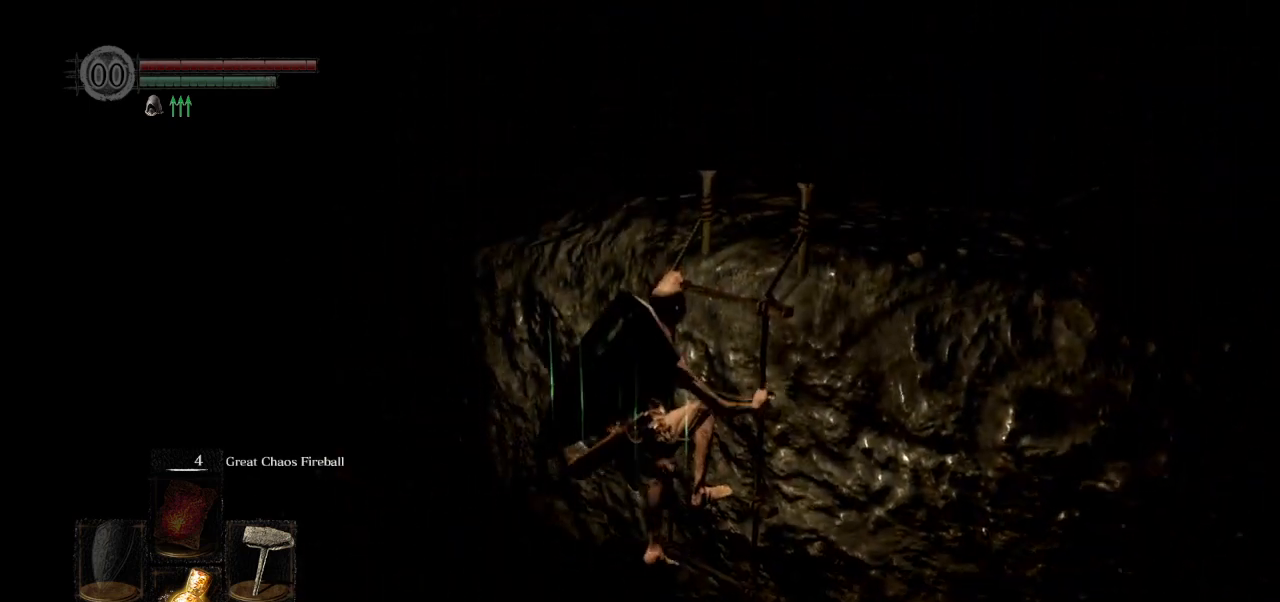
{"buttons": [], "left_stick": "up", "right_stick": "center", "events": [[217, "right_stick", "down"], [350, "right_stick", "center"]]}
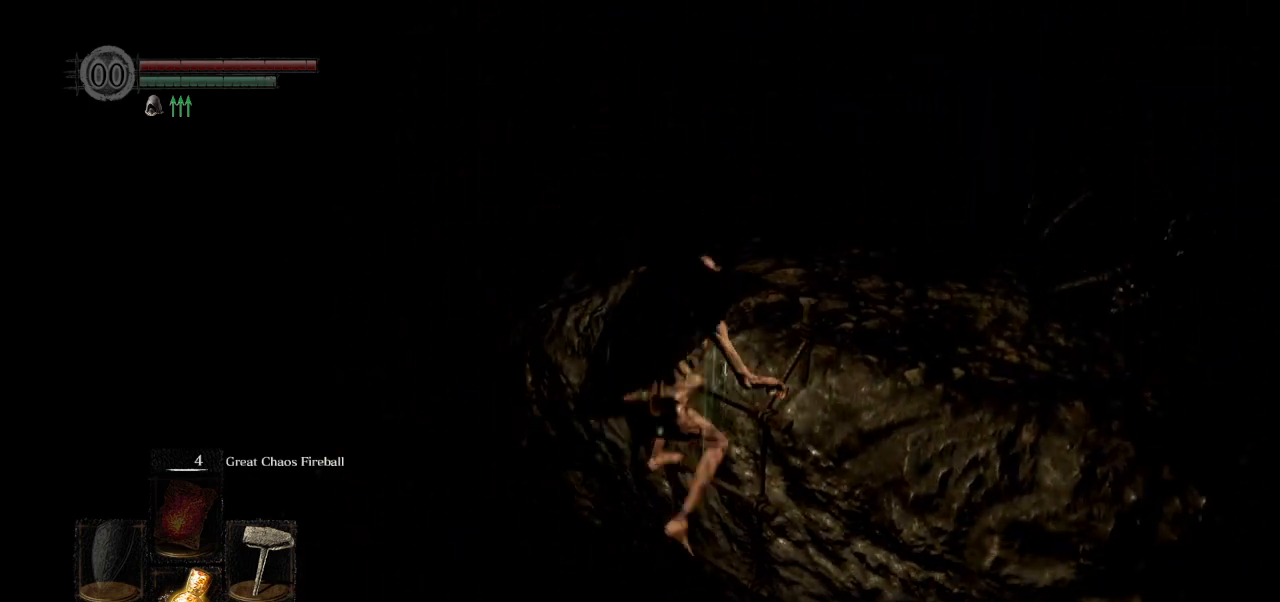
{"buttons": ["CIRCLE"], "left_stick": "up", "right_stick": "center", "events": [[267, "right_stick", "down"], [350, "right_stick", "center"], [467, "CIRCLE", "down"]]}
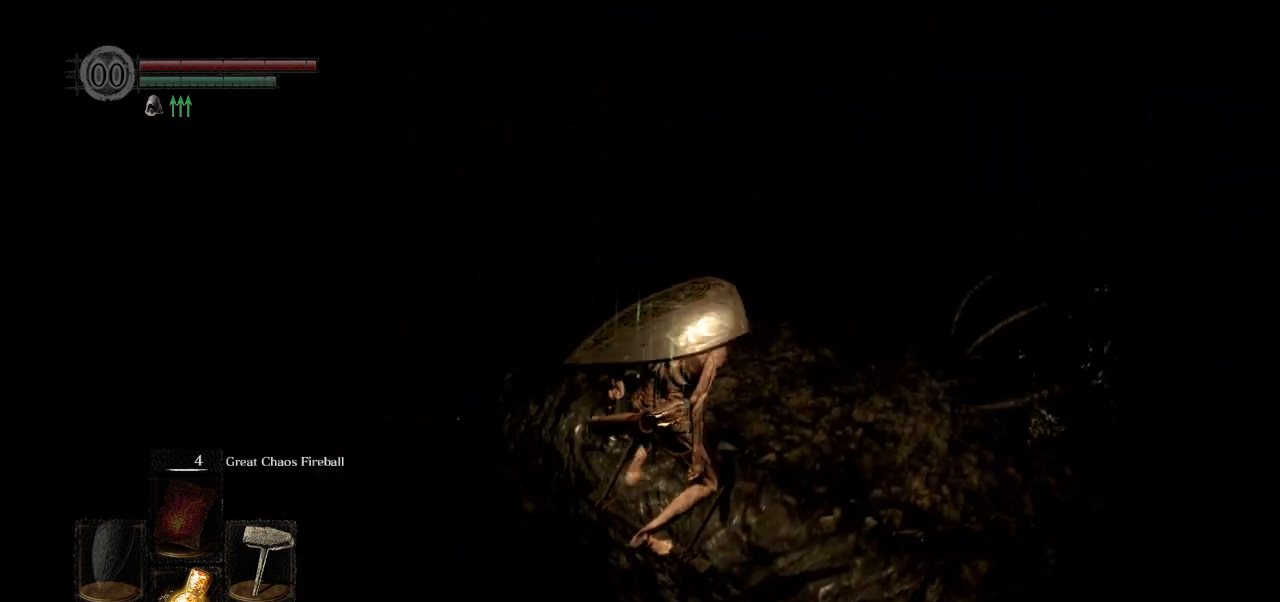
{"buttons": ["CIRCLE", "L1"], "left_stick": "up", "right_stick": "up", "events": [[317, "L1", "down"], [383, "right_stick", "up"]]}
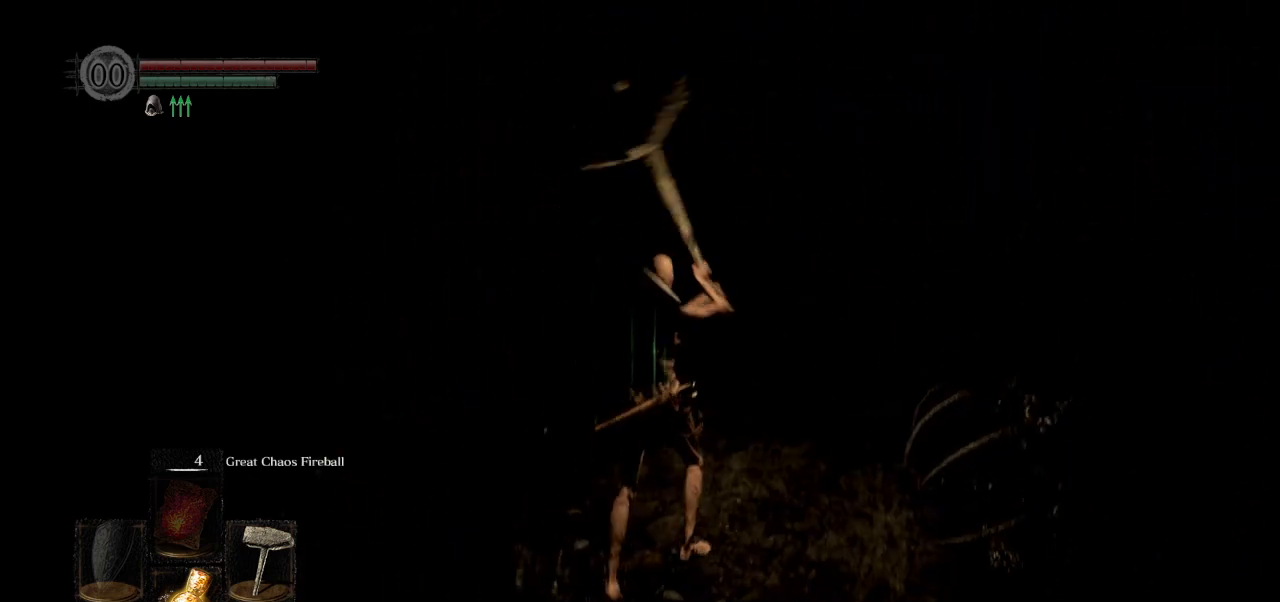
{"buttons": ["CIRCLE", "L1"], "left_stick": "up", "right_stick": "down-right", "events": [[17, "right_stick", "center"], [350, "right_stick", "down-right"]]}
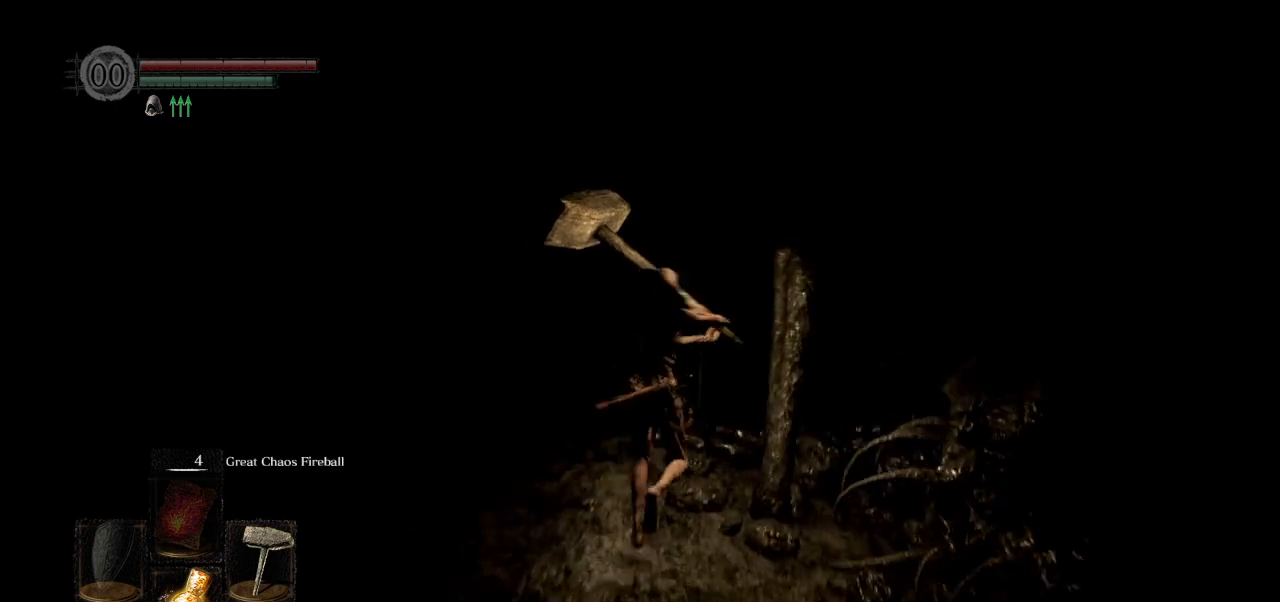
{"buttons": ["CIRCLE"], "left_stick": "up", "right_stick": "down", "events": [[267, "L1", "up"], [300, "right_stick", "center"], [483, "right_stick", "down"]]}
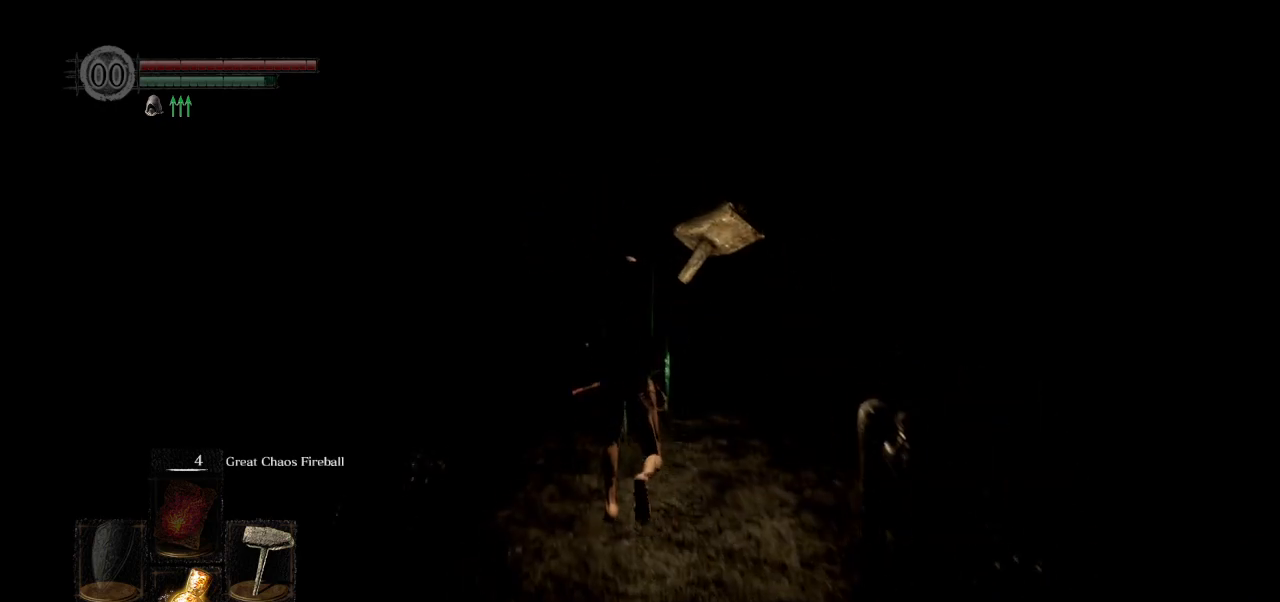
{"buttons": ["CIRCLE"], "left_stick": "up", "right_stick": "down", "events": [[183, "right_stick", "center"], [350, "right_stick", "down"]]}
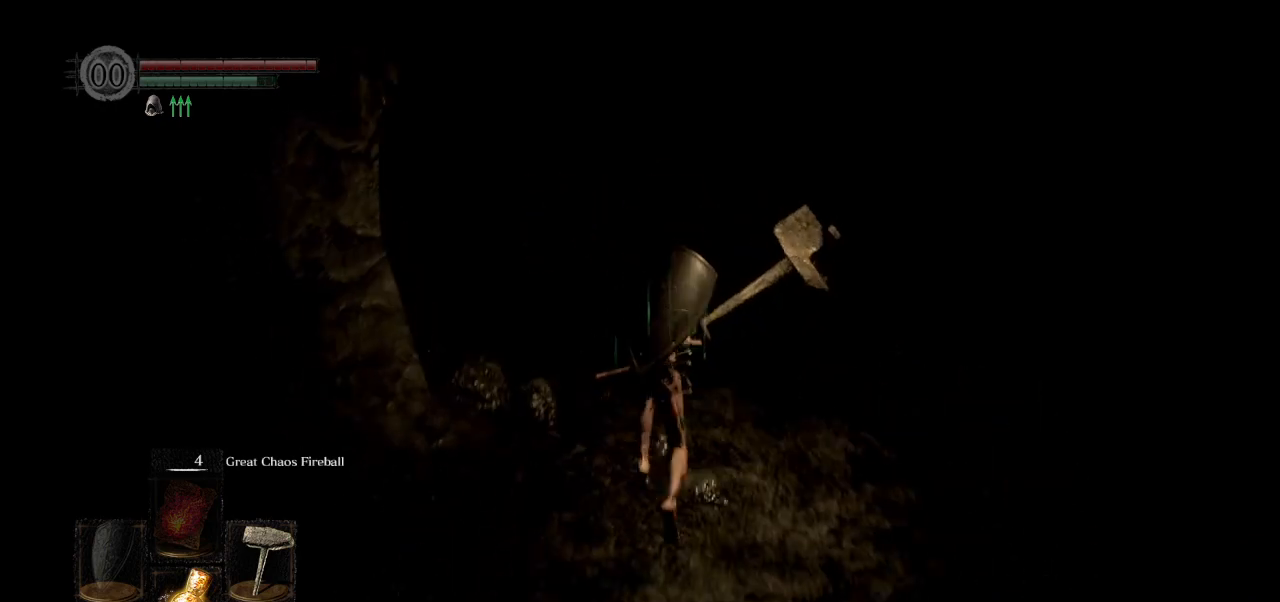
{"buttons": ["CIRCLE"], "left_stick": "up", "right_stick": "center", "events": [[17, "right_stick", "center"]]}
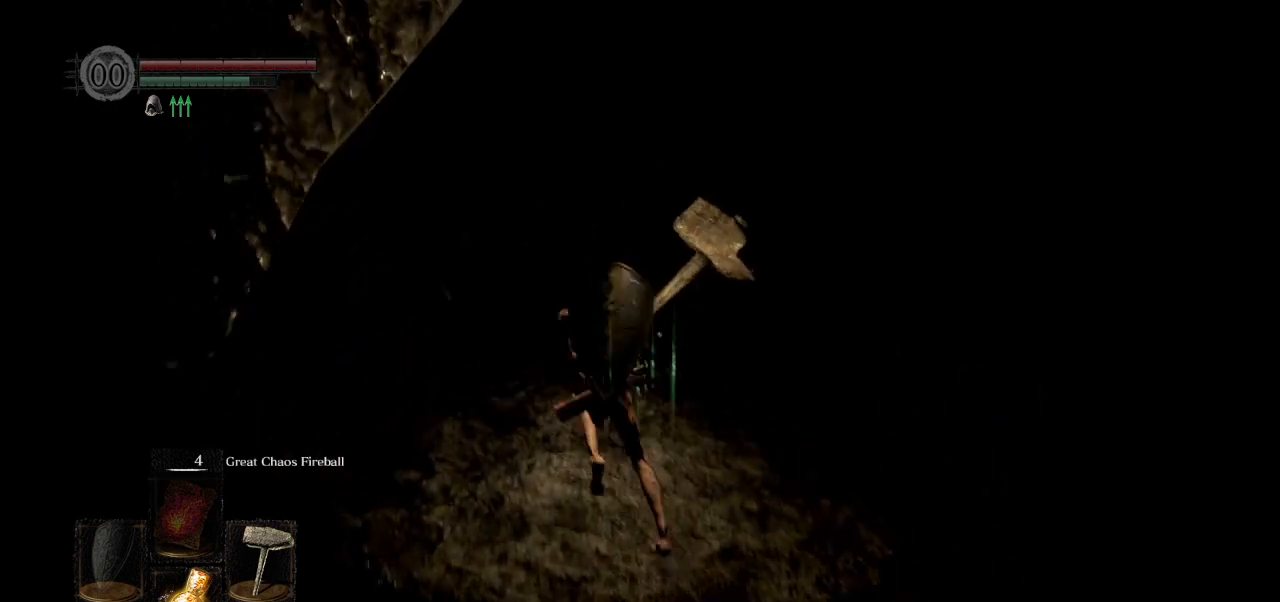
{"buttons": [], "left_stick": "up-right", "right_stick": "down-right", "events": [[133, "right_stick", "down"], [300, "CIRCLE", "up"], [300, "CROSS", "down"], [383, "right_stick", "down-right"], [433, "CROSS", "up"], [483, "left_stick", "up-right"]]}
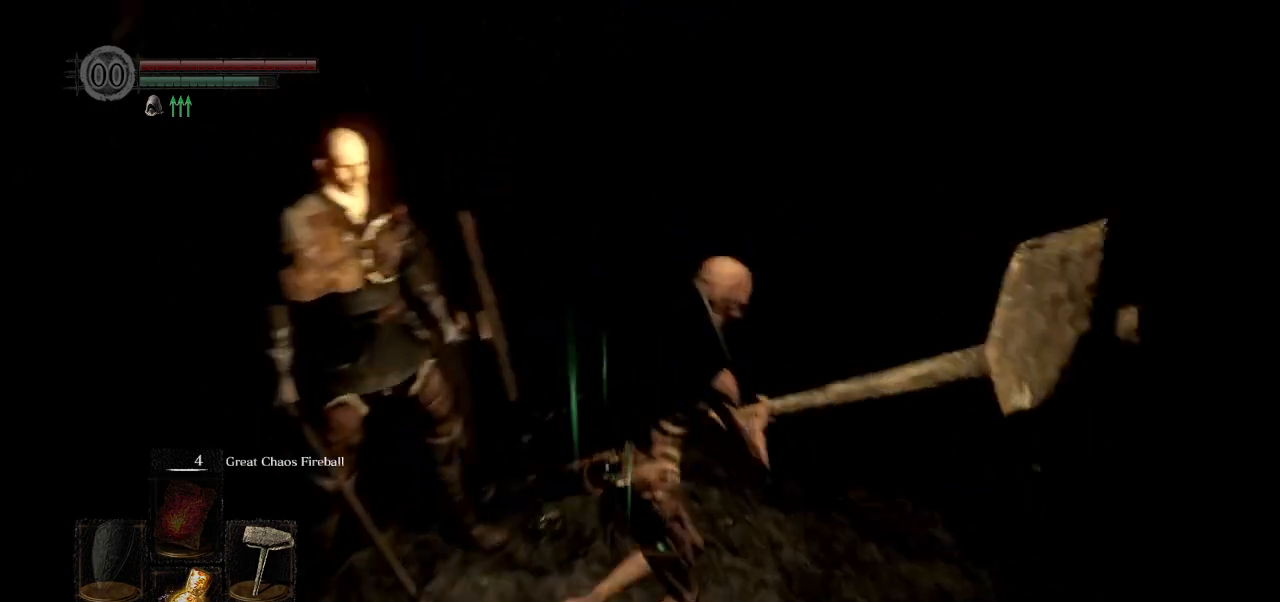
{"buttons": ["CROSS"], "left_stick": "center", "right_stick": "down-right", "events": [[100, "left_stick", "right"], [133, "CROSS", "down"], [217, "CROSS", "up"], [233, "left_stick", "center"], [317, "CROSS", "down"], [383, "CROSS", "up"], [483, "CROSS", "down"]]}
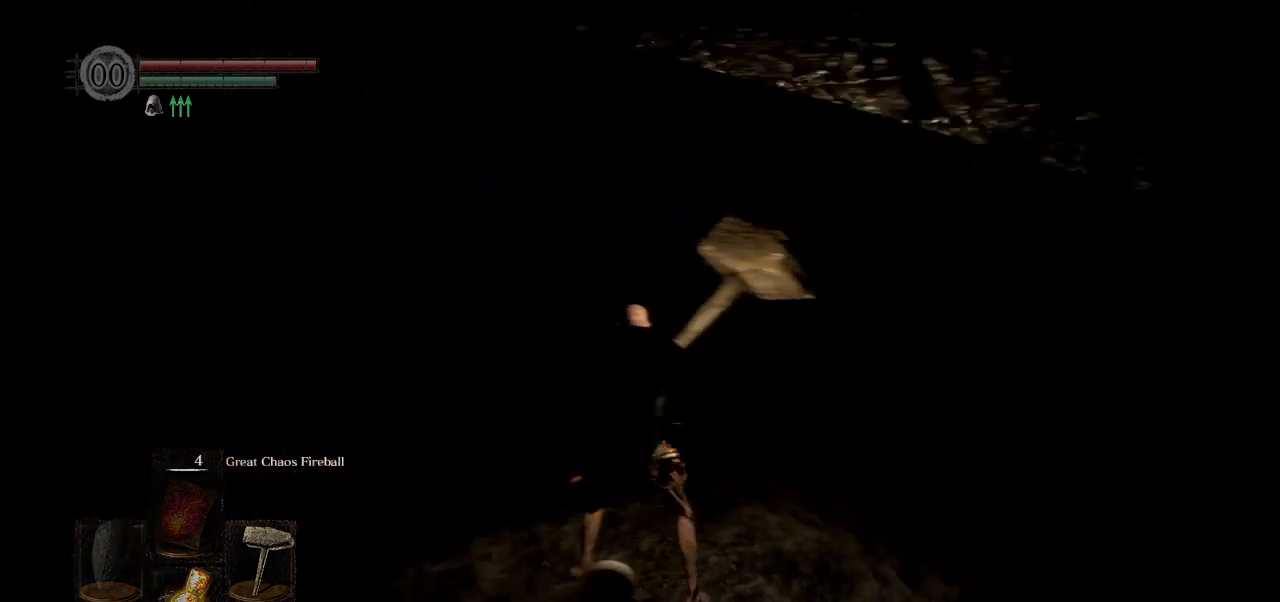
{"buttons": [], "left_stick": "center", "right_stick": "center", "events": [[67, "CROSS", "up"], [233, "right_stick", "center"], [300, "left_stick", "up"], [467, "left_stick", "center"]]}
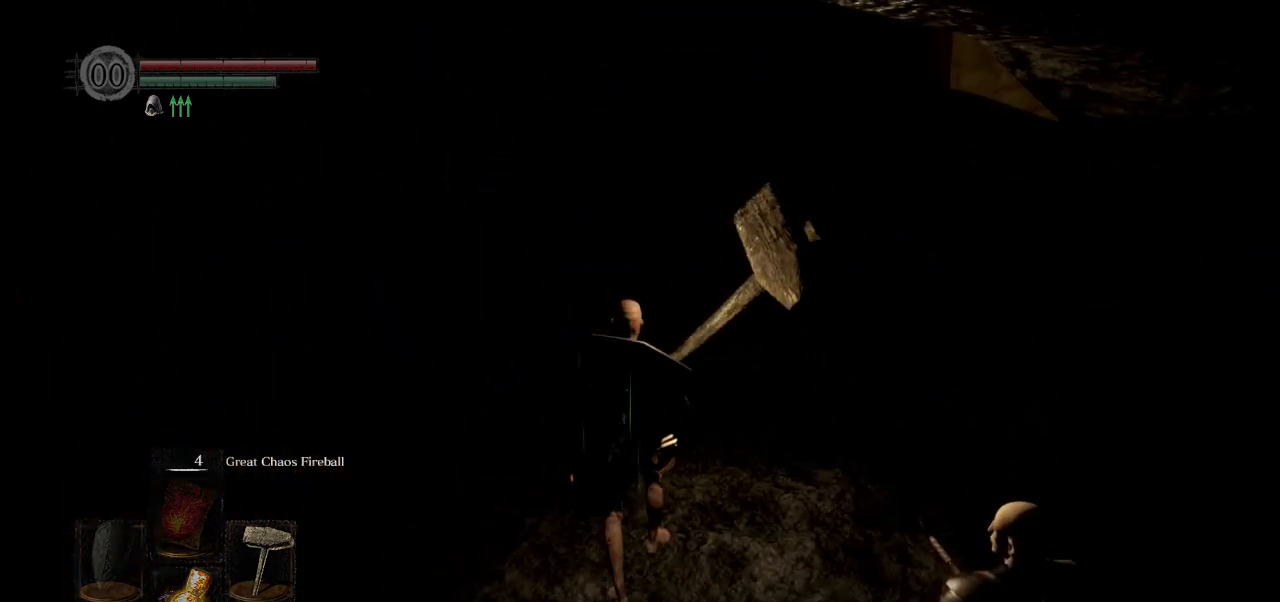
{"buttons": ["CROSS"], "left_stick": "center", "right_stick": "center", "events": [[150, "CROSS", "down"], [233, "CROSS", "up"], [467, "CROSS", "down"]]}
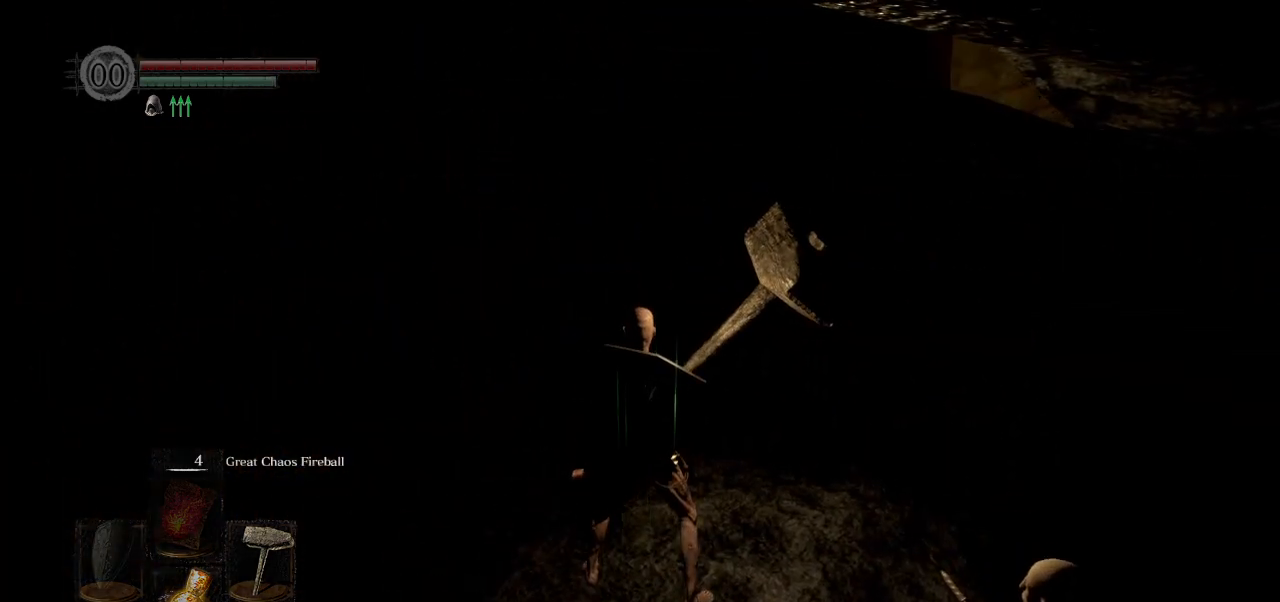
{"buttons": [], "left_stick": "center", "right_stick": "center", "events": [[50, "CROSS", "up"], [133, "CROSS", "down"], [217, "CROSS", "up"]]}
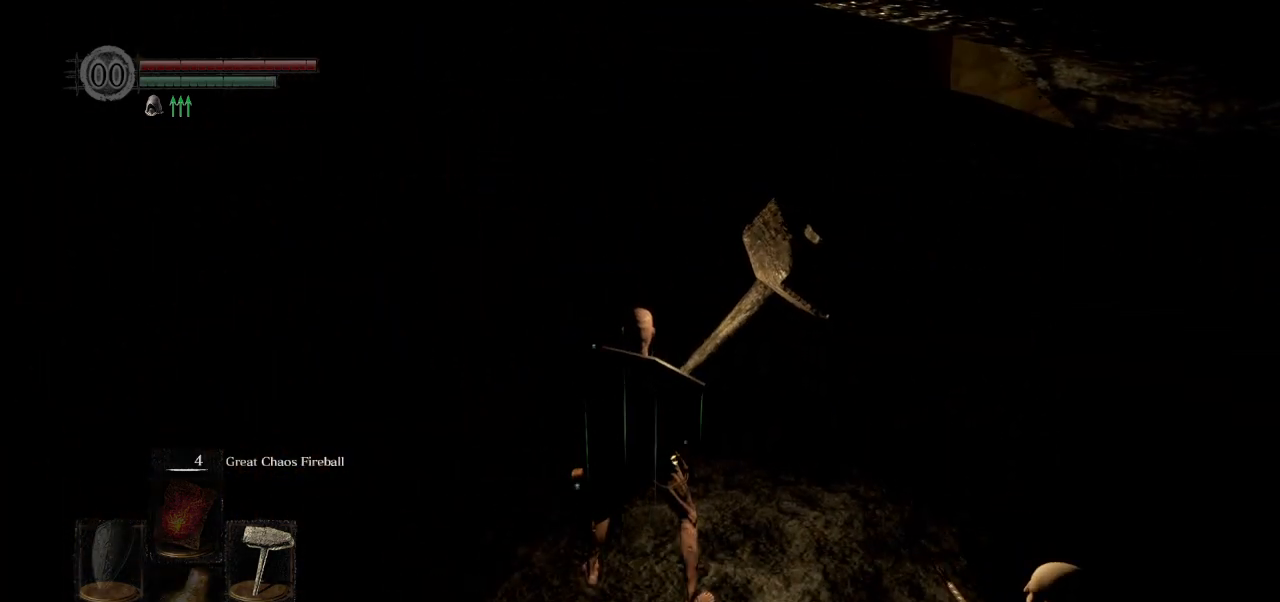
{"buttons": [], "left_stick": "center", "right_stick": "center", "events": []}